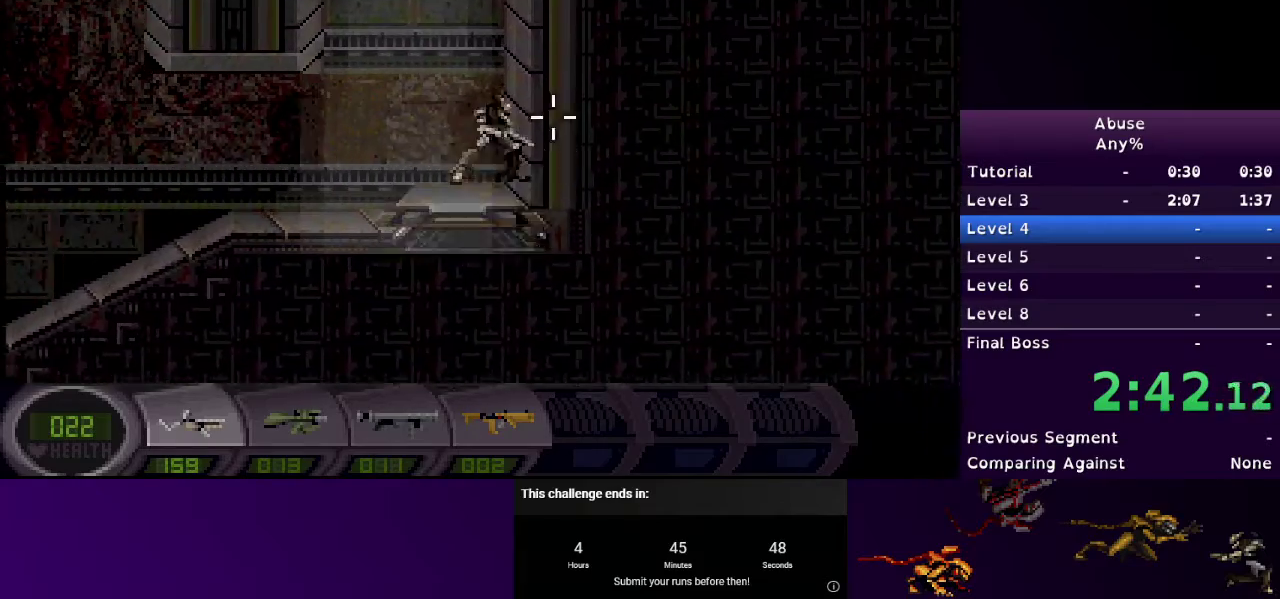
Gameplay with keyboard and mouse; each line is a JSON object with the keys and mouse buttons held at the frame after it. "events" lists presses ("down") and releases ("up") of "1", "2", "3", "4", "5", "a", "d", "e", "escape", "f9", "q", "s", "w", "mouse_left", "mouse_right", "mouse_wheel_up" and "mouse_wheel_down" between this image and that frame as [ms after this image, input, new state], when the widget could be followed in between. "mouse_left", "mouse_right", "mouse_wheel_up", "mouse_wheel_down" = the "left", "right", "wheel_up", "wheel_down" buttons of the "mouse" list. No other keys are recorded. Mouse movement is not recorded.
{"keys": ["d"], "mouse": [], "events": []}
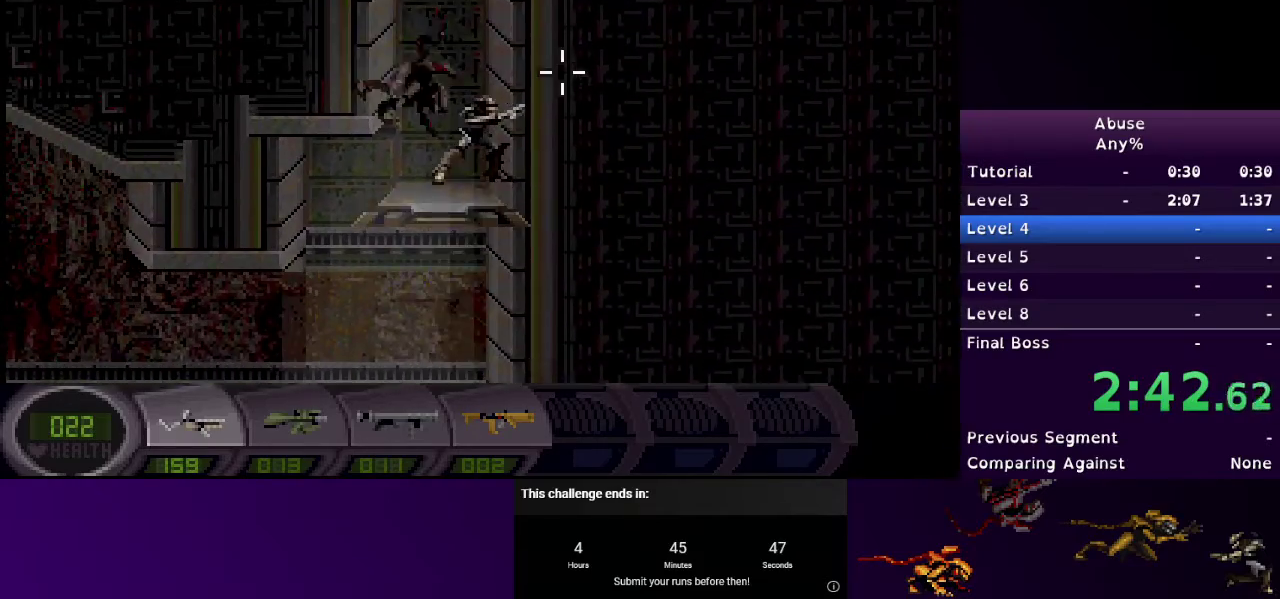
{"keys": ["d"], "mouse": [], "events": []}
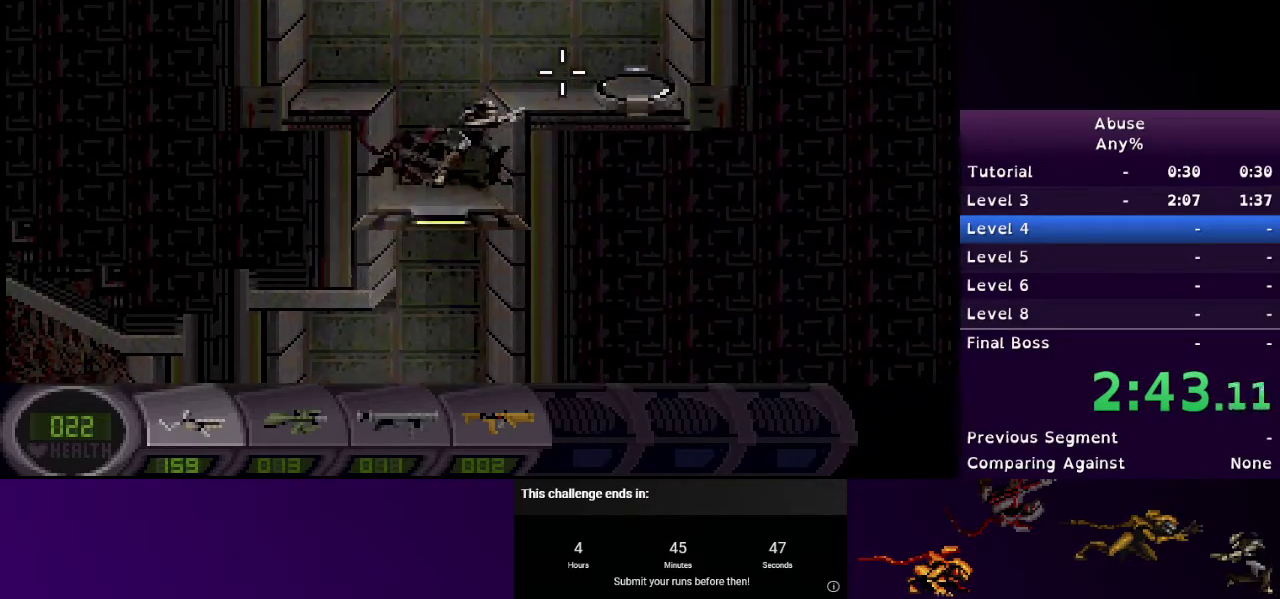
{"keys": ["d"], "mouse": [], "events": []}
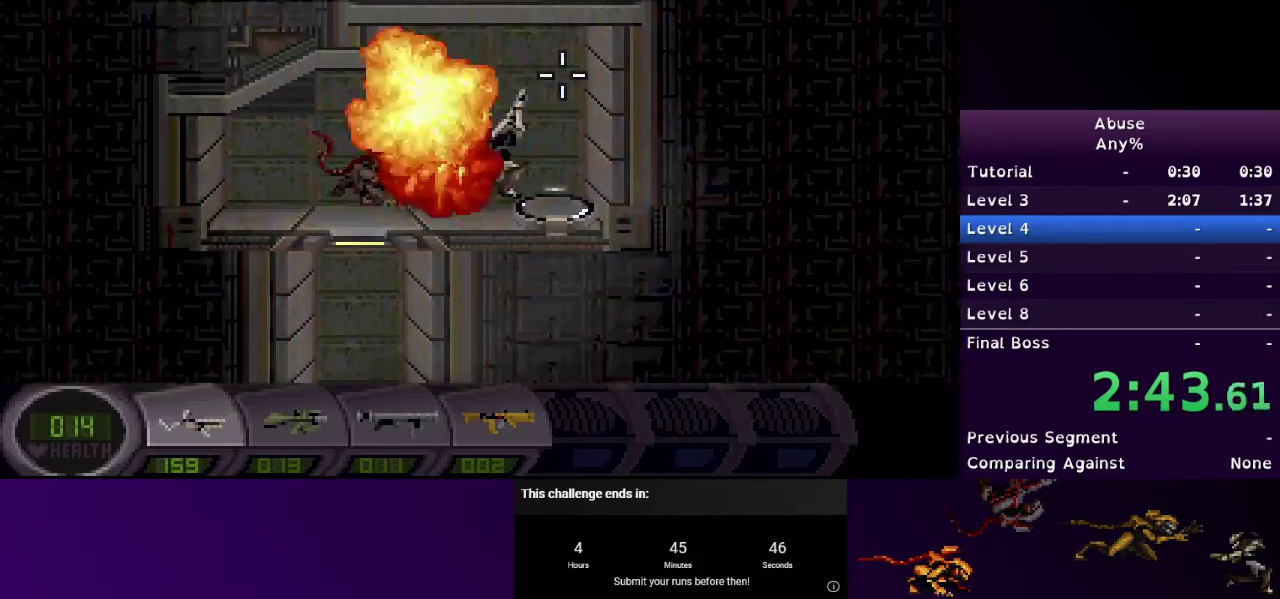
{"keys": ["a"], "mouse": [], "events": [[100, "s", "down"], [300, "d", "up"], [333, "a", "down"], [467, "s", "up"]]}
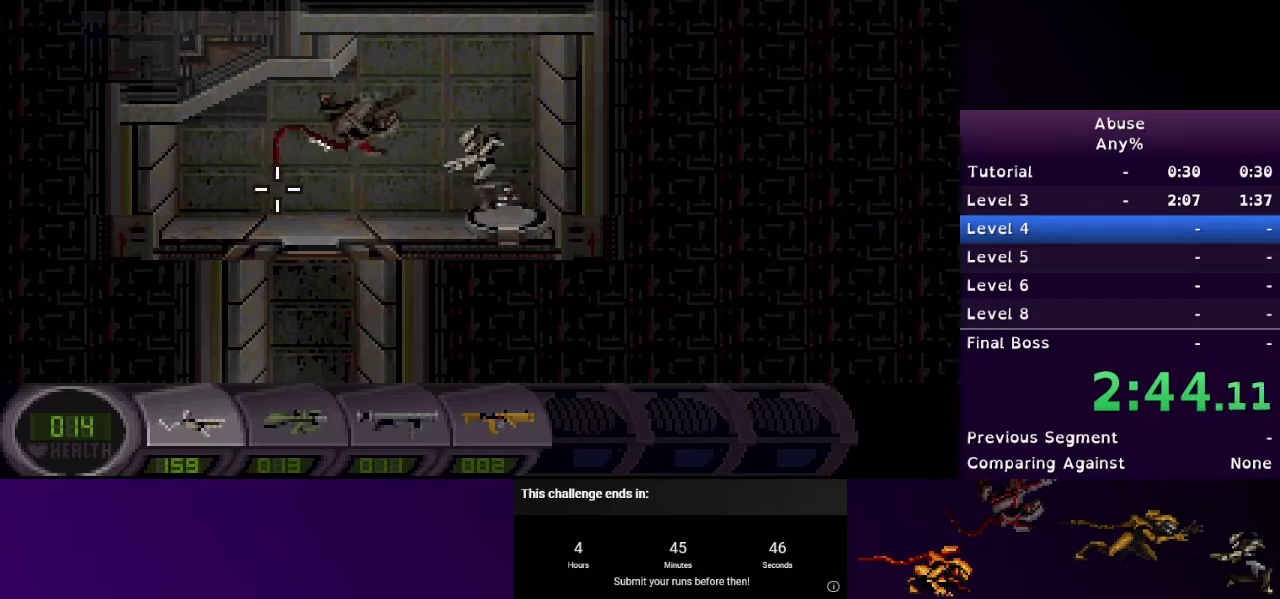
{"keys": ["a"], "mouse": [], "events": []}
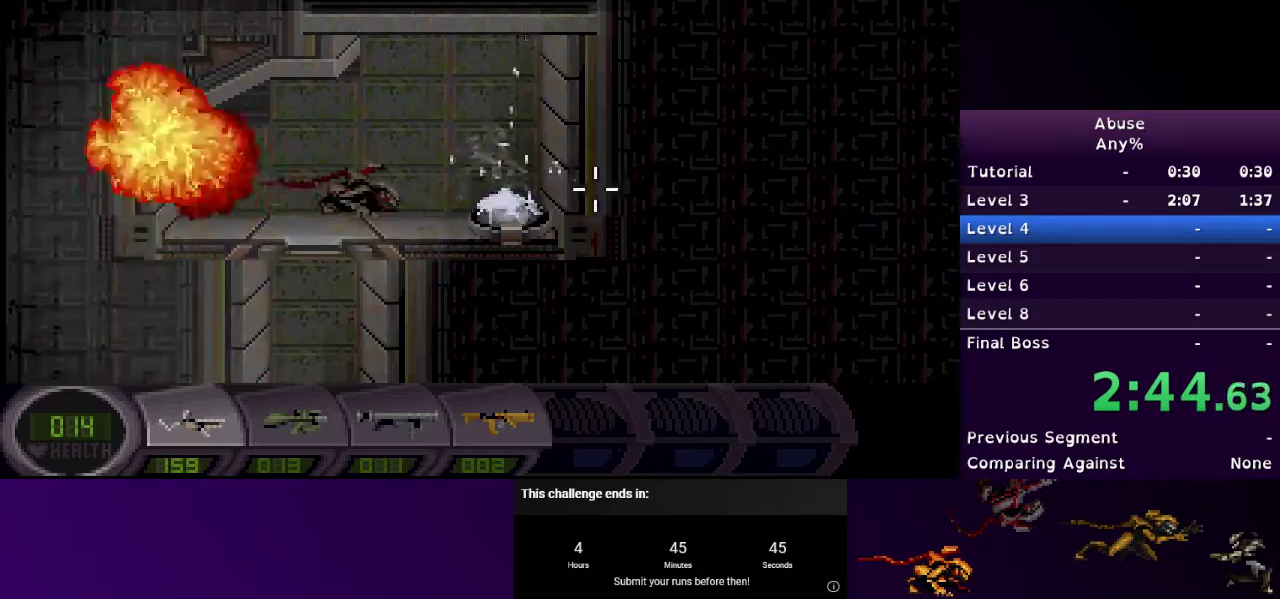
{"keys": ["a", "s"], "mouse": [], "events": [[500, "s", "down"]]}
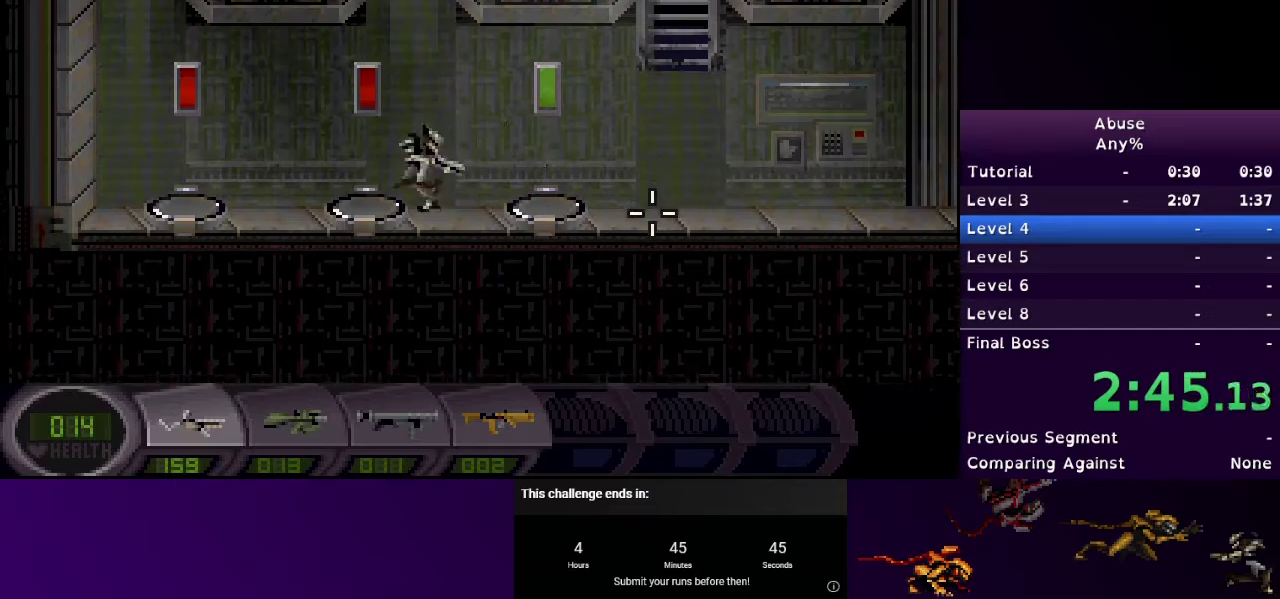
{"keys": ["d"], "mouse": [], "events": [[100, "a", "up"], [100, "d", "down"], [333, "s", "up"]]}
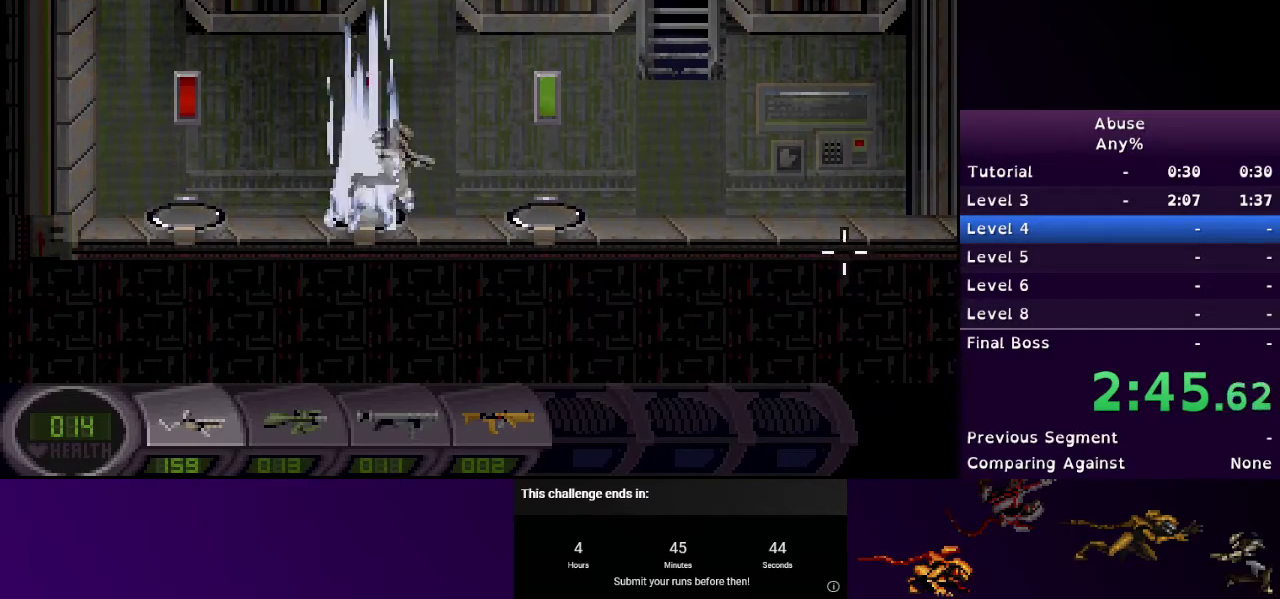
{"keys": ["d"], "mouse": [], "events": []}
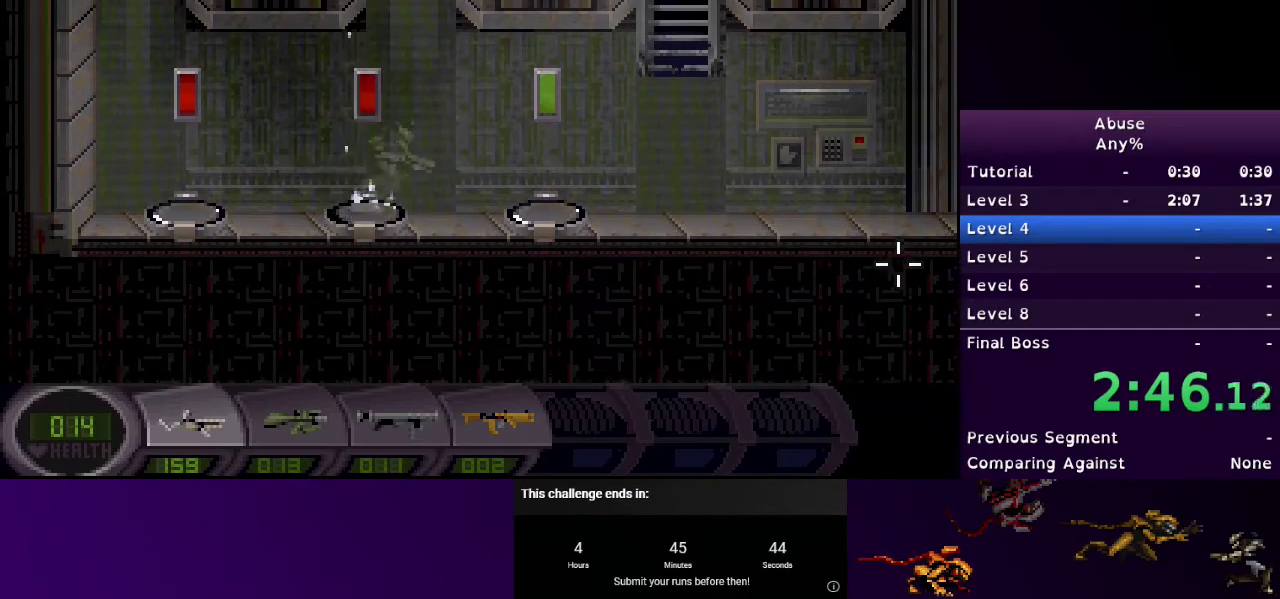
{"keys": ["d"], "mouse": [], "events": []}
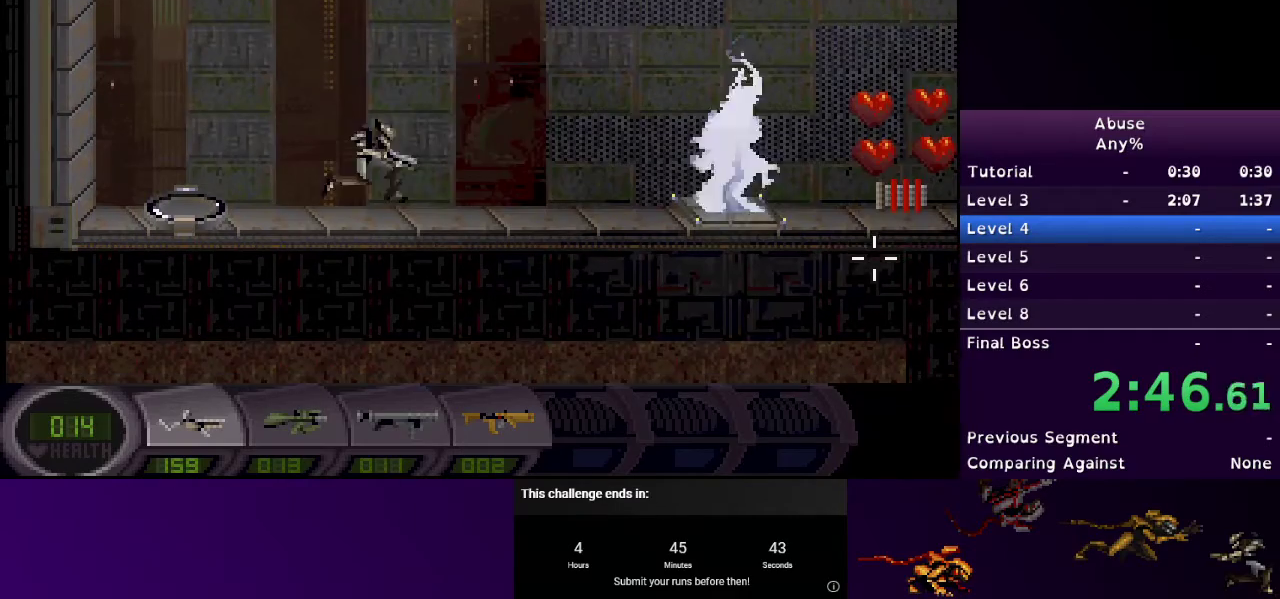
{"keys": ["d"], "mouse": [], "events": []}
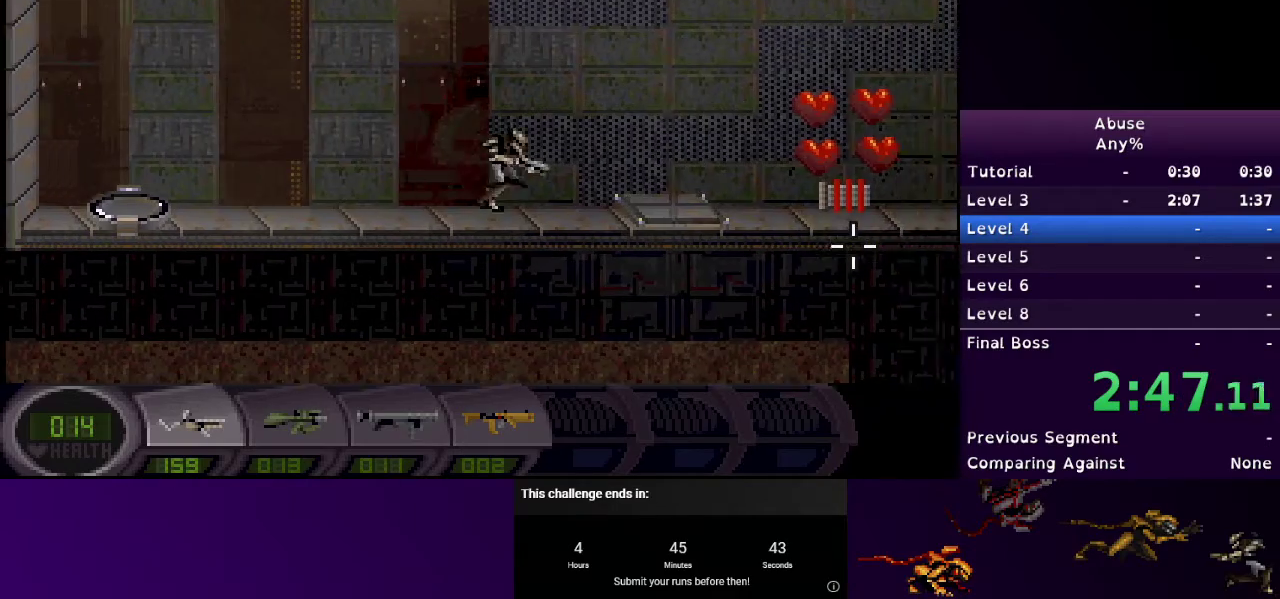
{"keys": ["d"], "mouse": [], "events": [[33, "w", "down"], [400, "w", "up"]]}
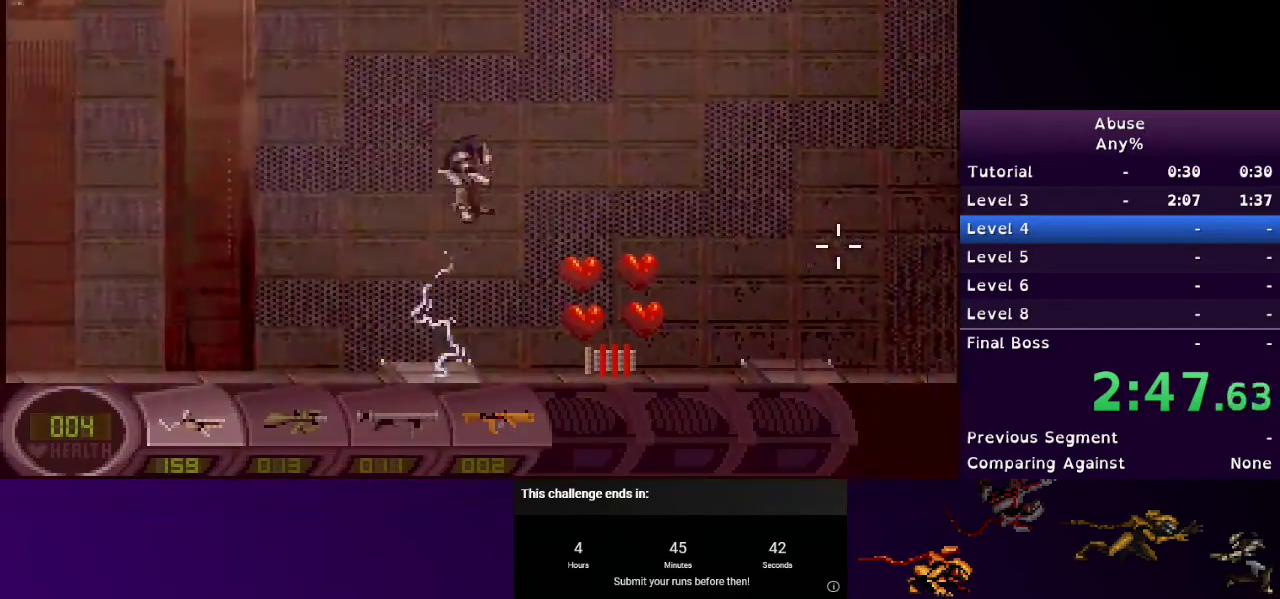
{"keys": ["d", "w"], "mouse": [], "events": [[333, "w", "down"]]}
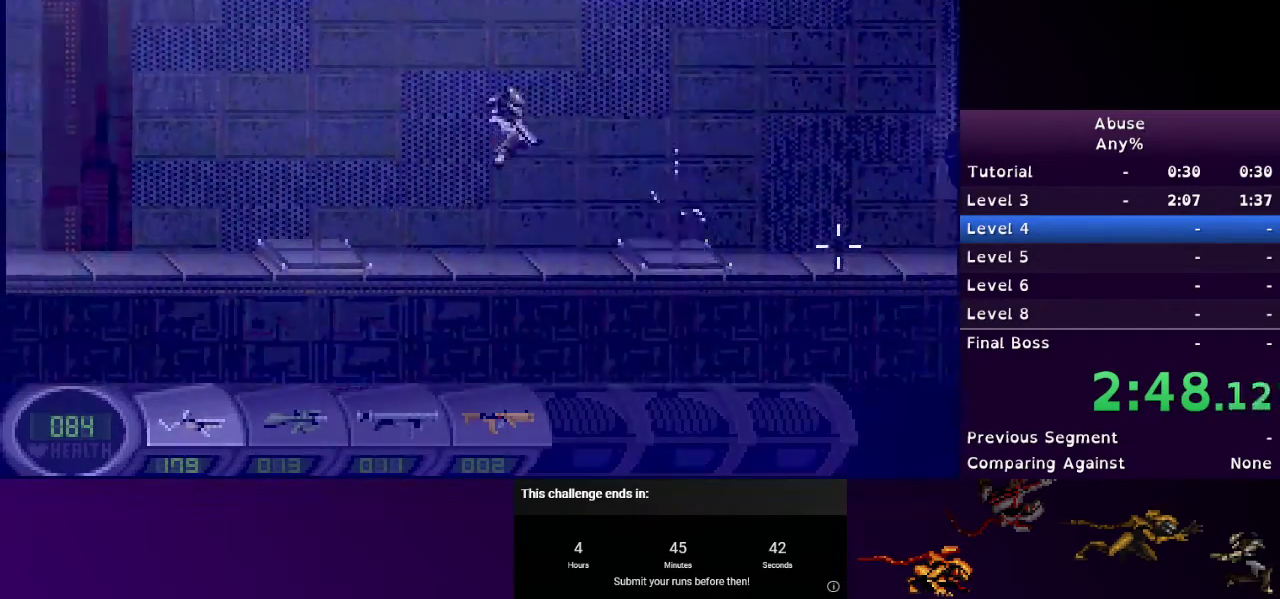
{"keys": ["d"], "mouse": [], "events": [[333, "w", "up"]]}
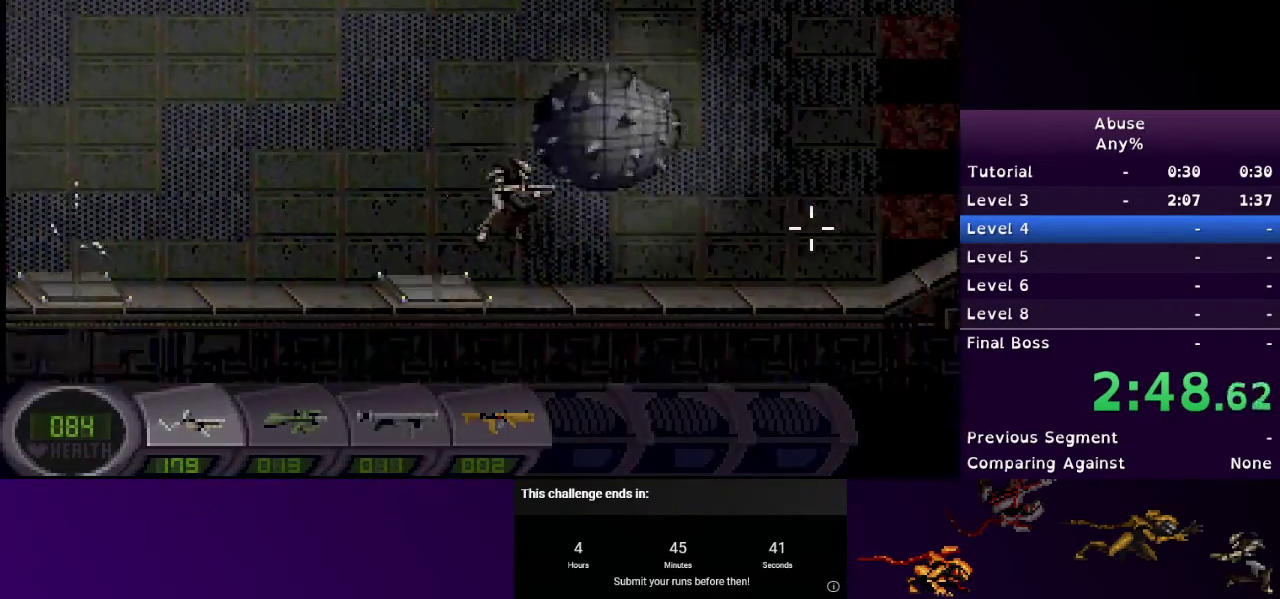
{"keys": ["d"], "mouse": [], "events": []}
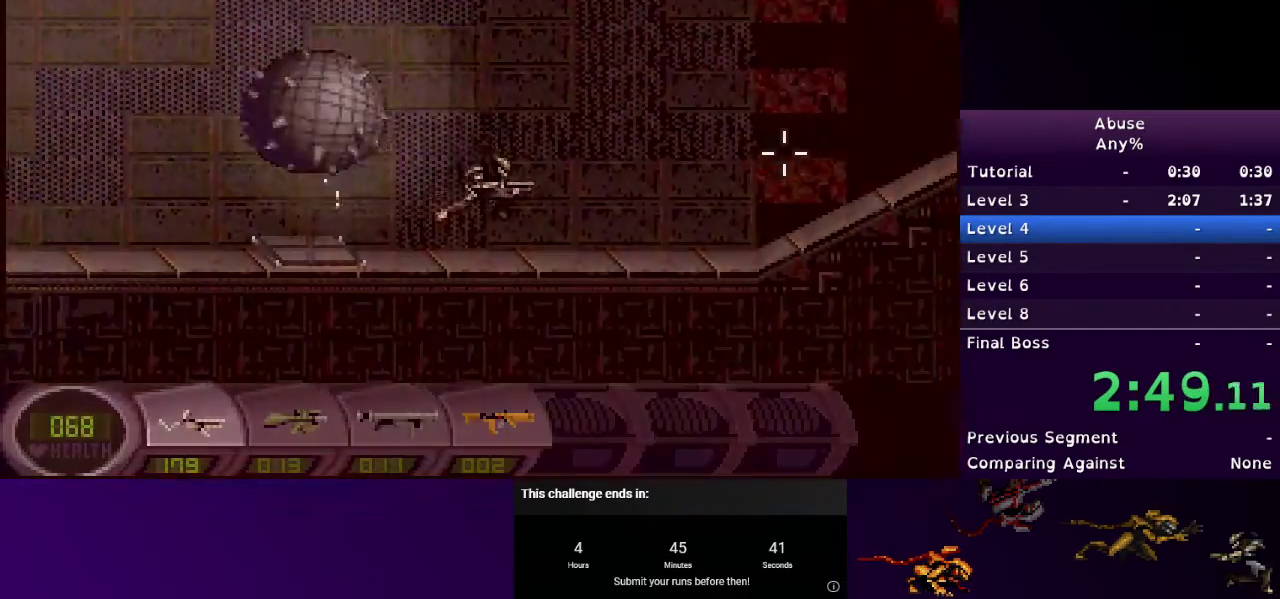
{"keys": ["d"], "mouse": [], "events": []}
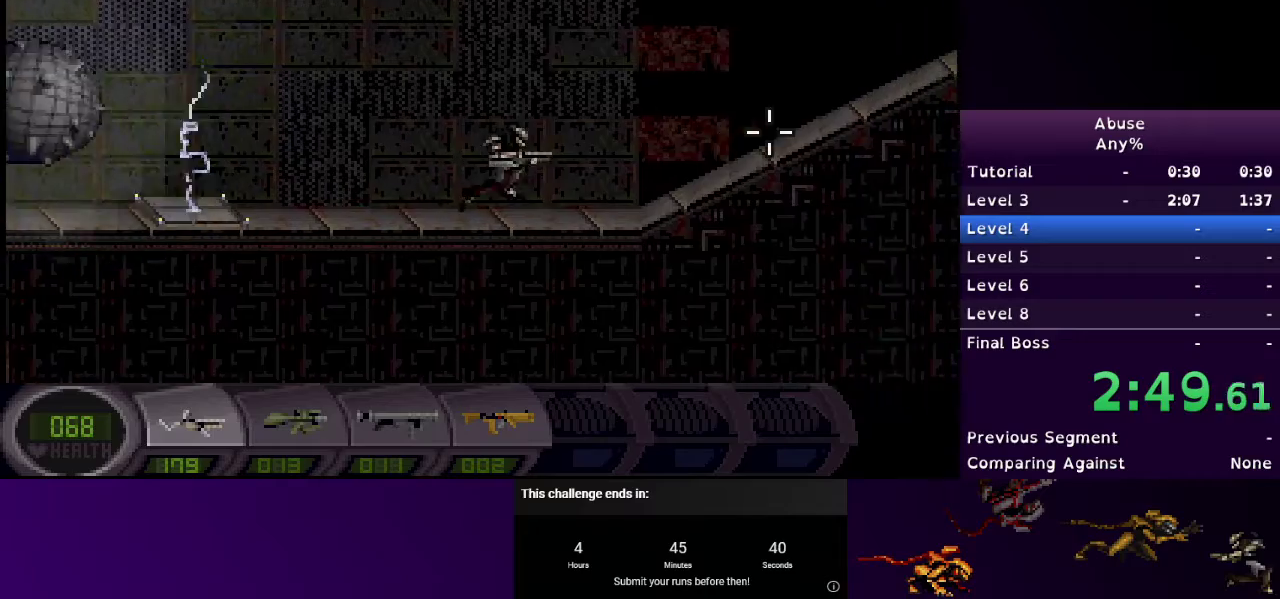
{"keys": ["d"], "mouse": ["left"], "events": [[400, "mouse_left", "down"]]}
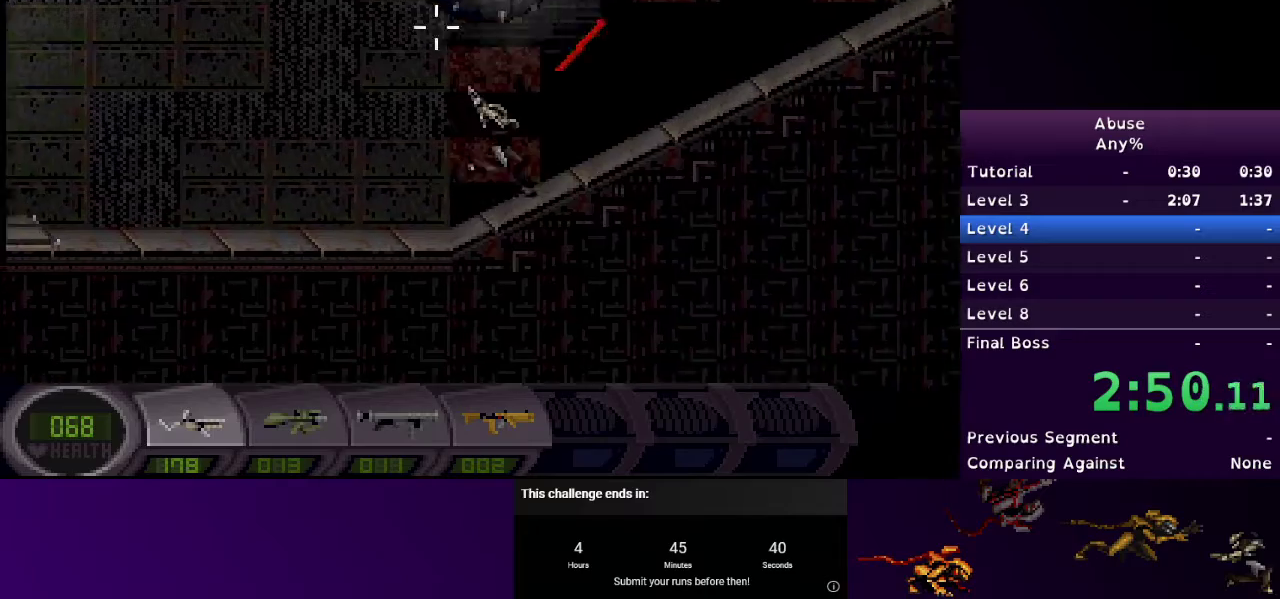
{"keys": ["d"], "mouse": [], "events": [[33, "mouse_left", "up"]]}
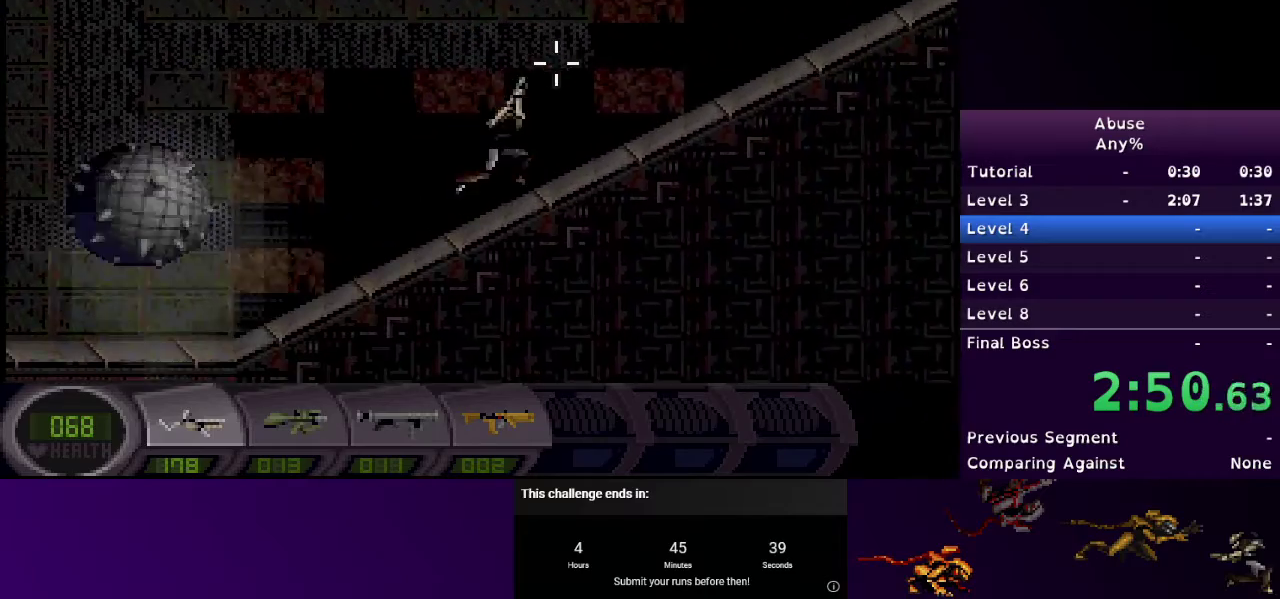
{"keys": ["d"], "mouse": [], "events": []}
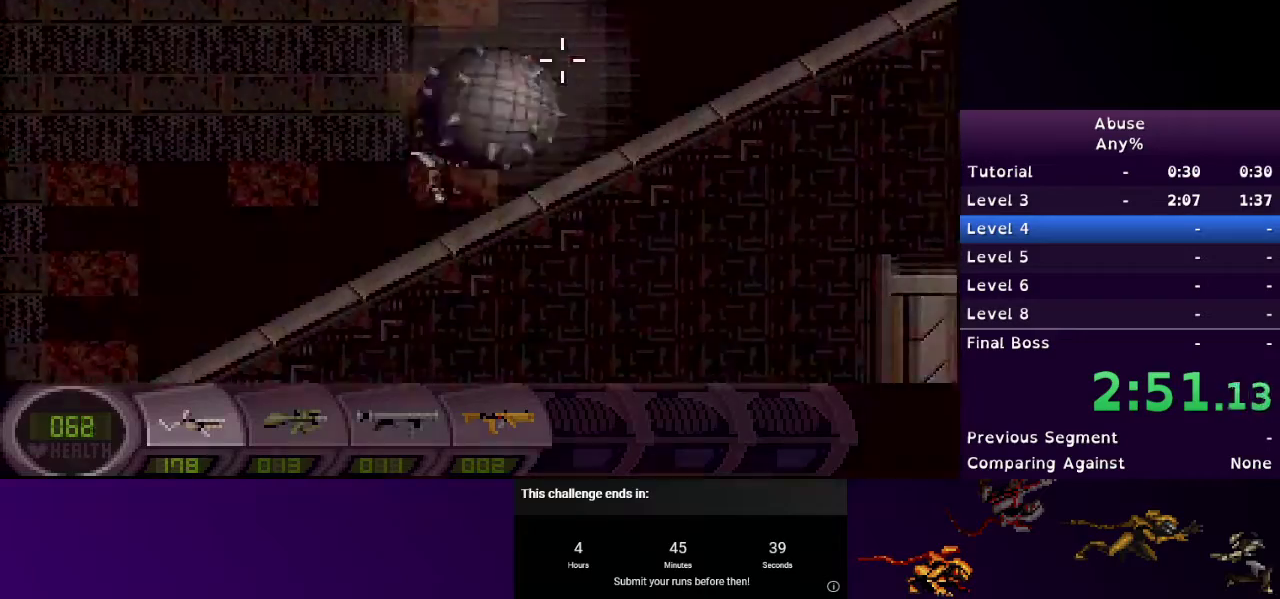
{"keys": ["d", "e"], "mouse": [], "events": [[433, "e", "down"]]}
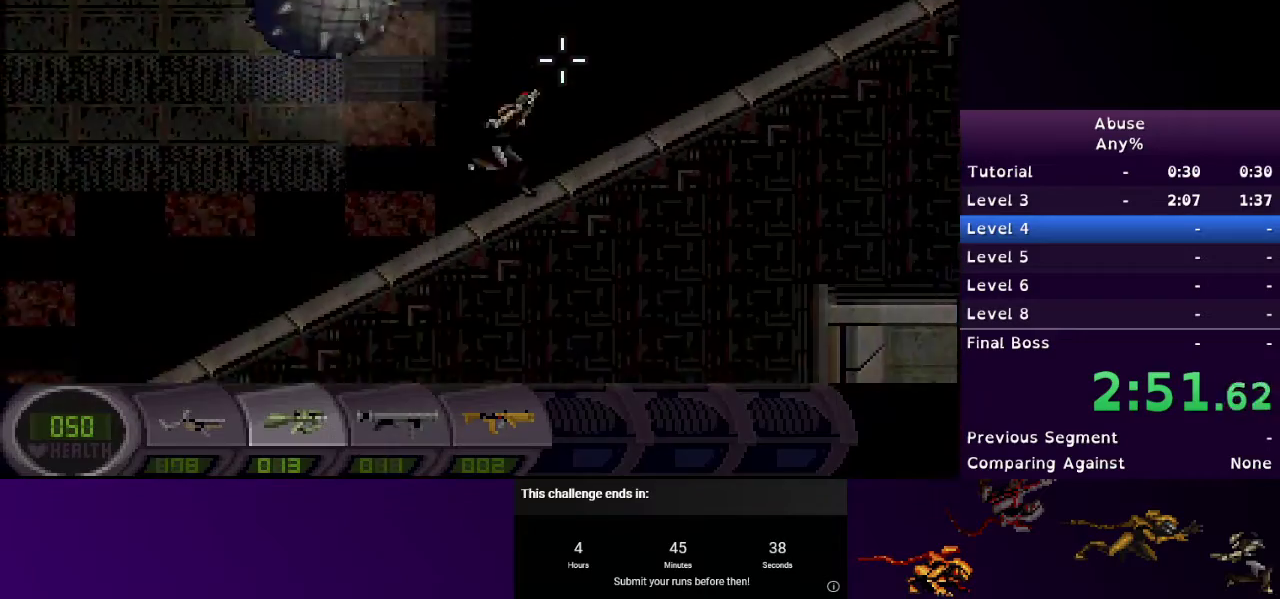
{"keys": ["d"], "mouse": [], "events": [[67, "e", "up"]]}
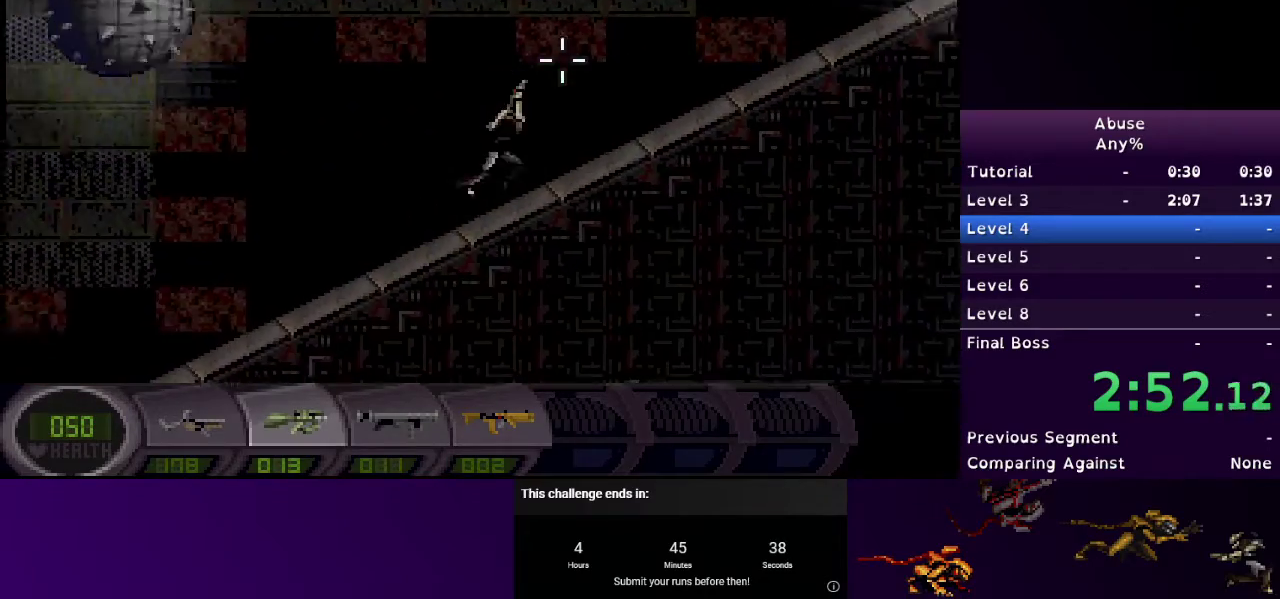
{"keys": ["d"], "mouse": [], "events": []}
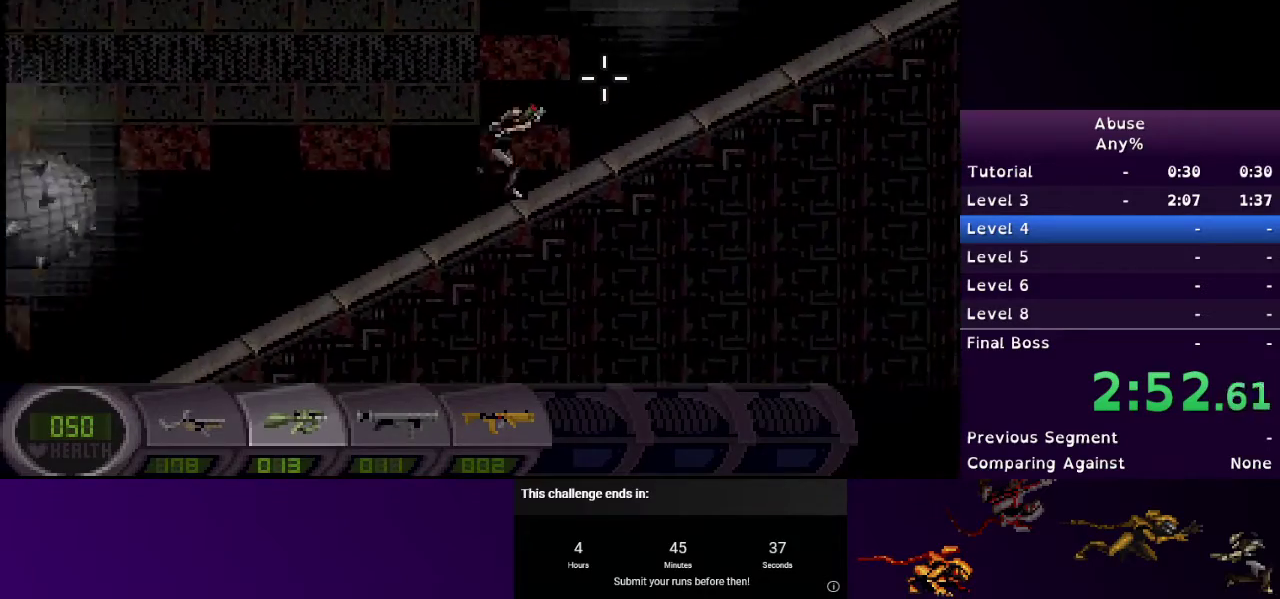
{"keys": ["d"], "mouse": [], "events": []}
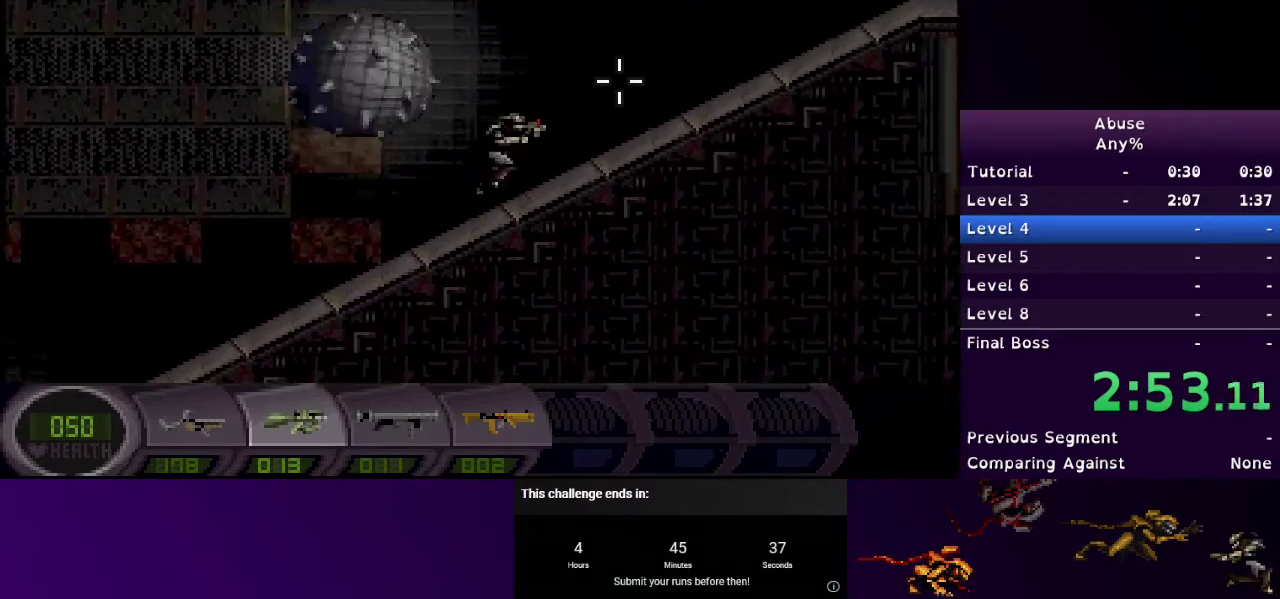
{"keys": ["d"], "mouse": [], "events": []}
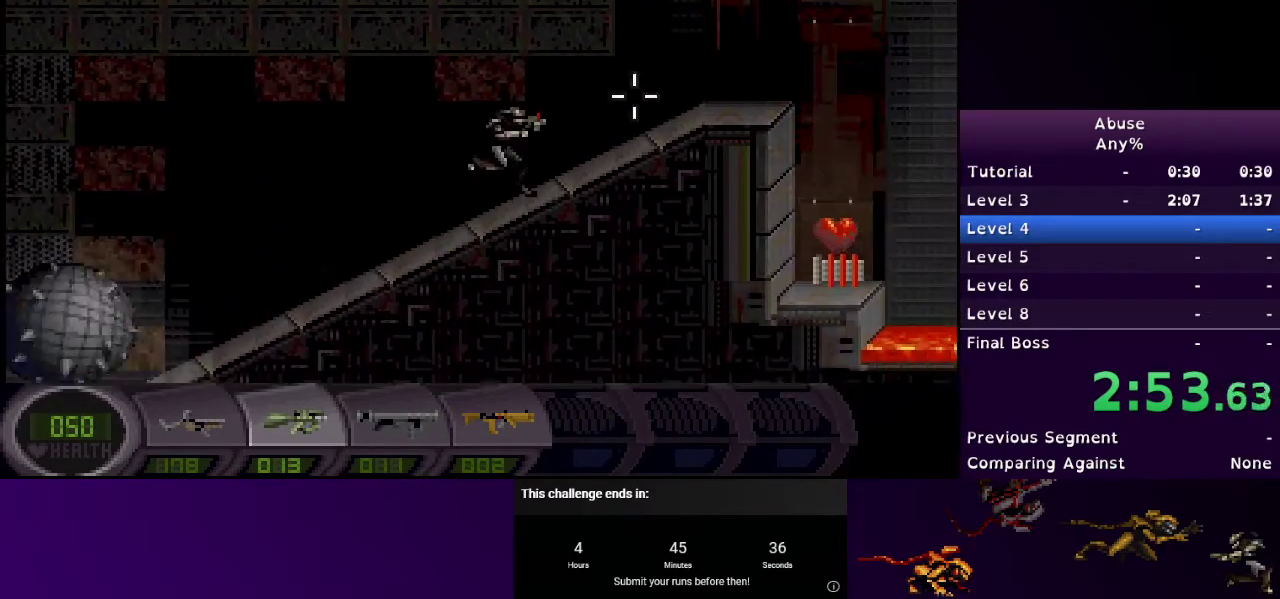
{"keys": ["d"], "mouse": [], "events": []}
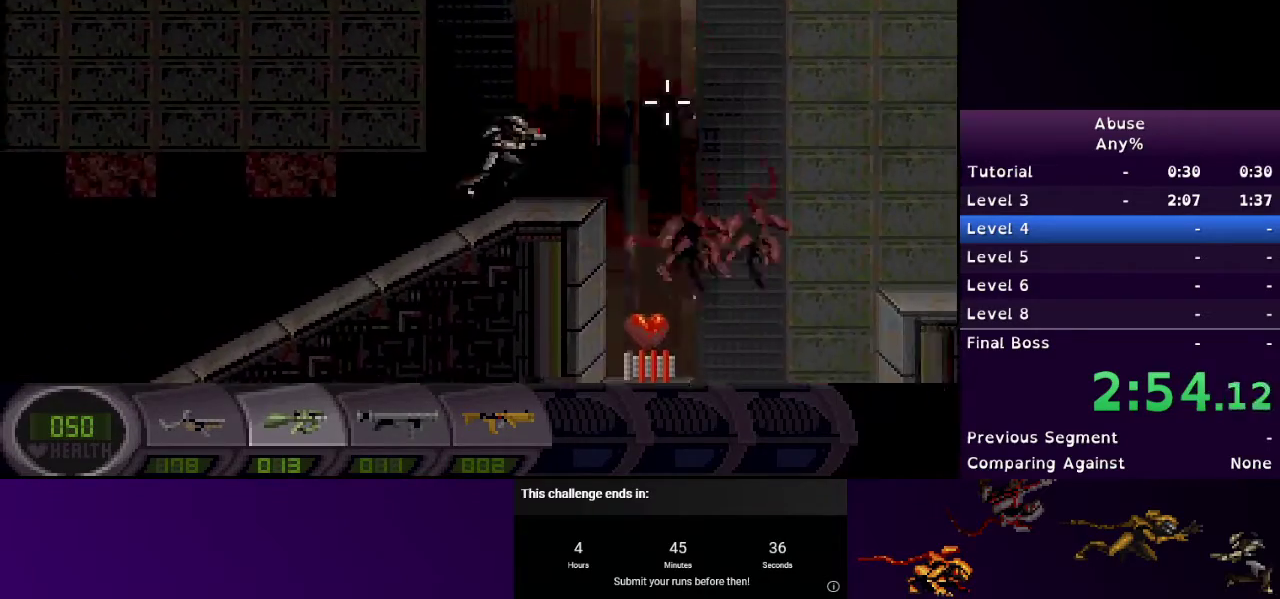
{"keys": ["d", "w"], "mouse": [], "events": [[167, "w", "down"]]}
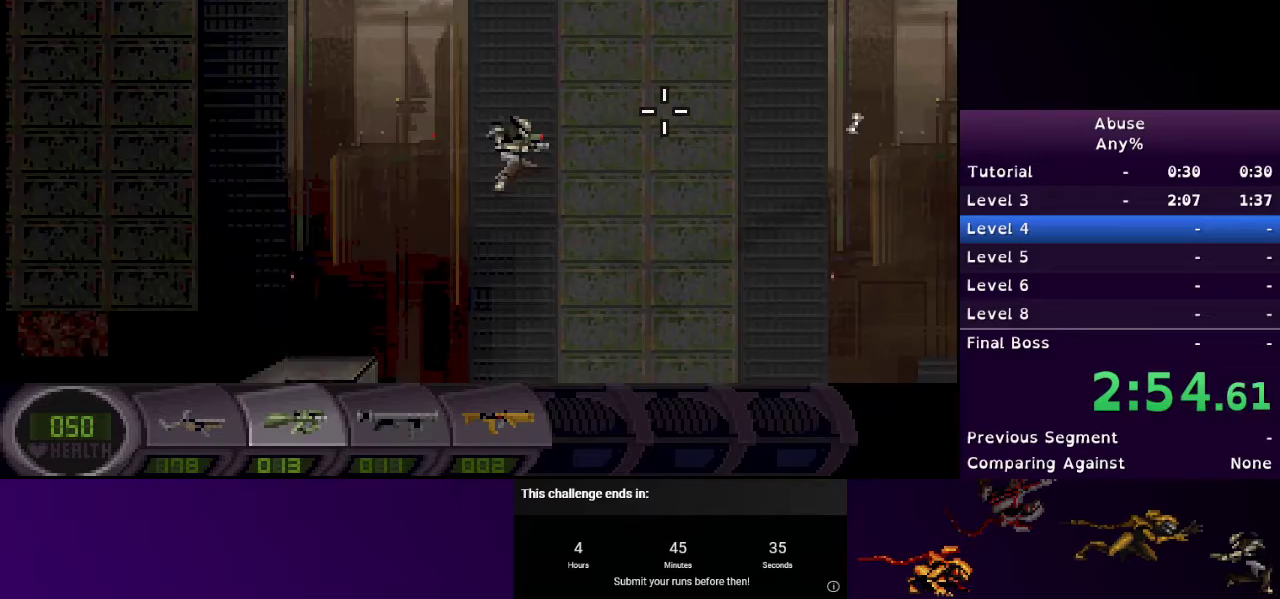
{"keys": ["d"], "mouse": [], "events": [[267, "w", "up"]]}
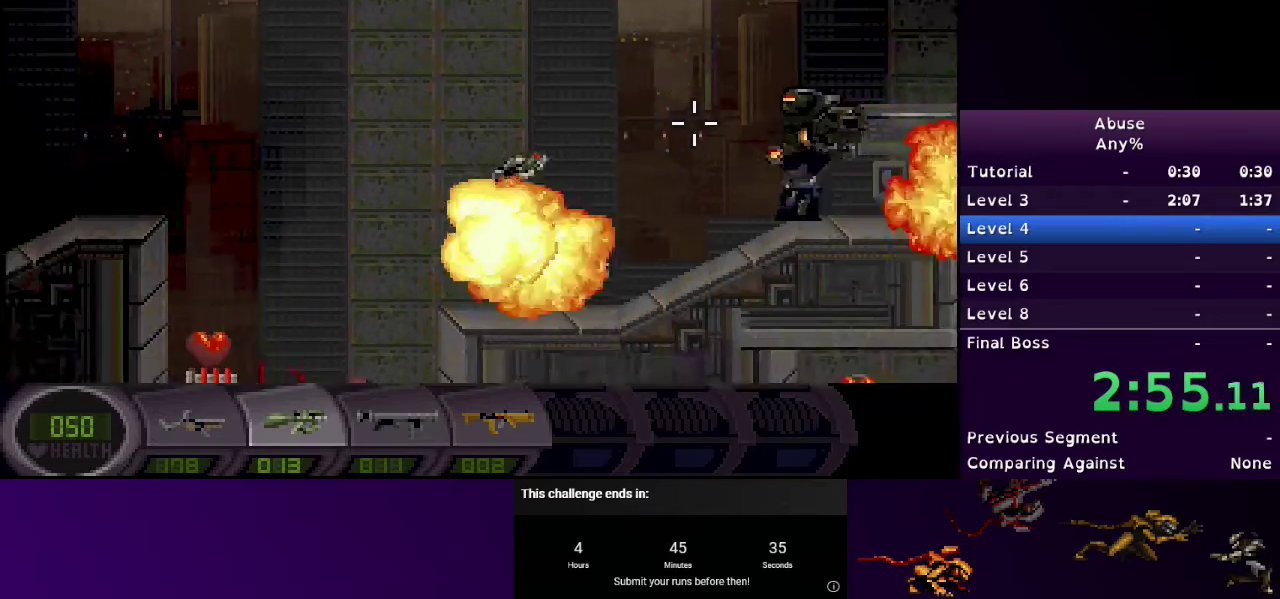
{"keys": ["d"], "mouse": [], "events": []}
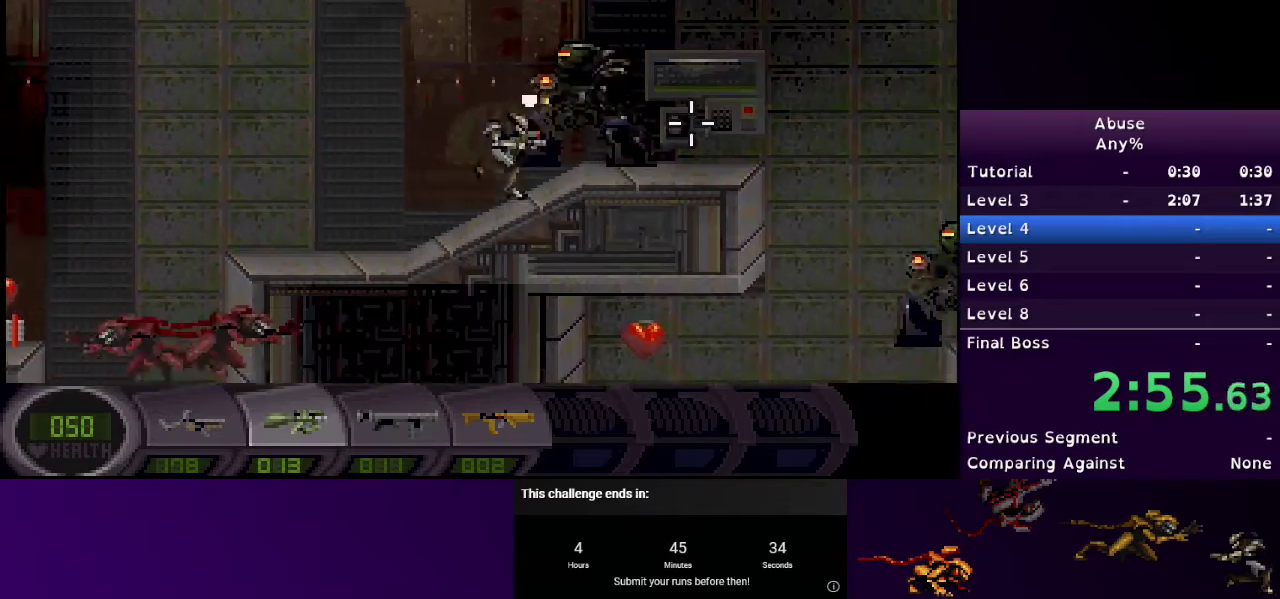
{"keys": ["d", "w"], "mouse": [], "events": [[233, "w", "down"]]}
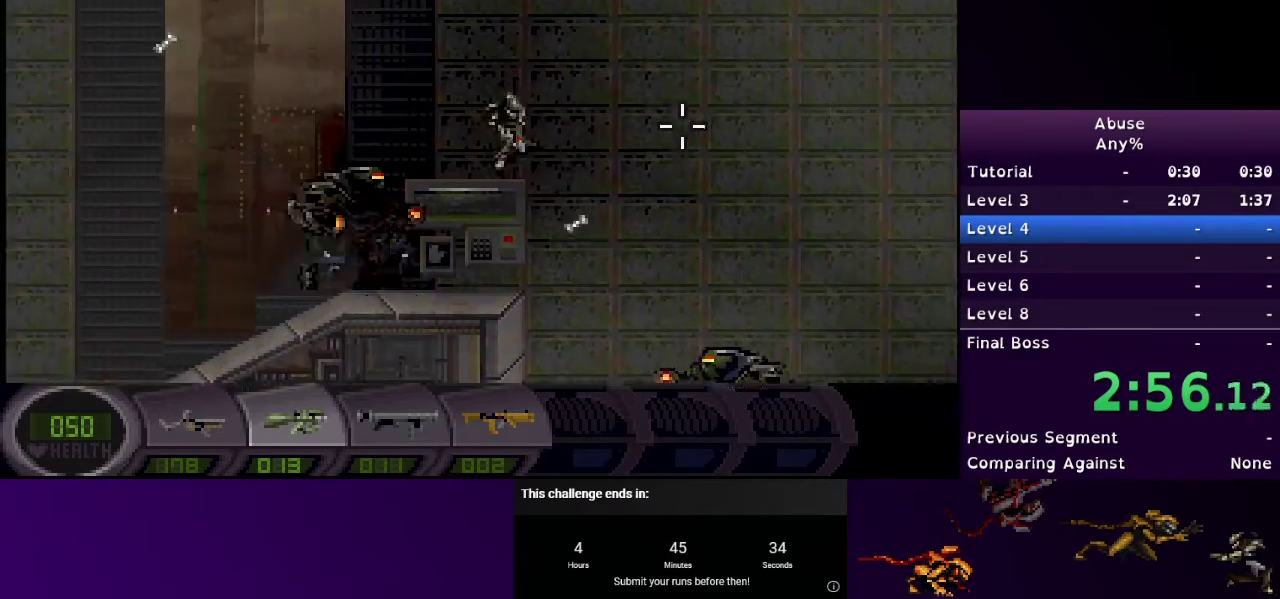
{"keys": ["d", "w"], "mouse": [], "events": []}
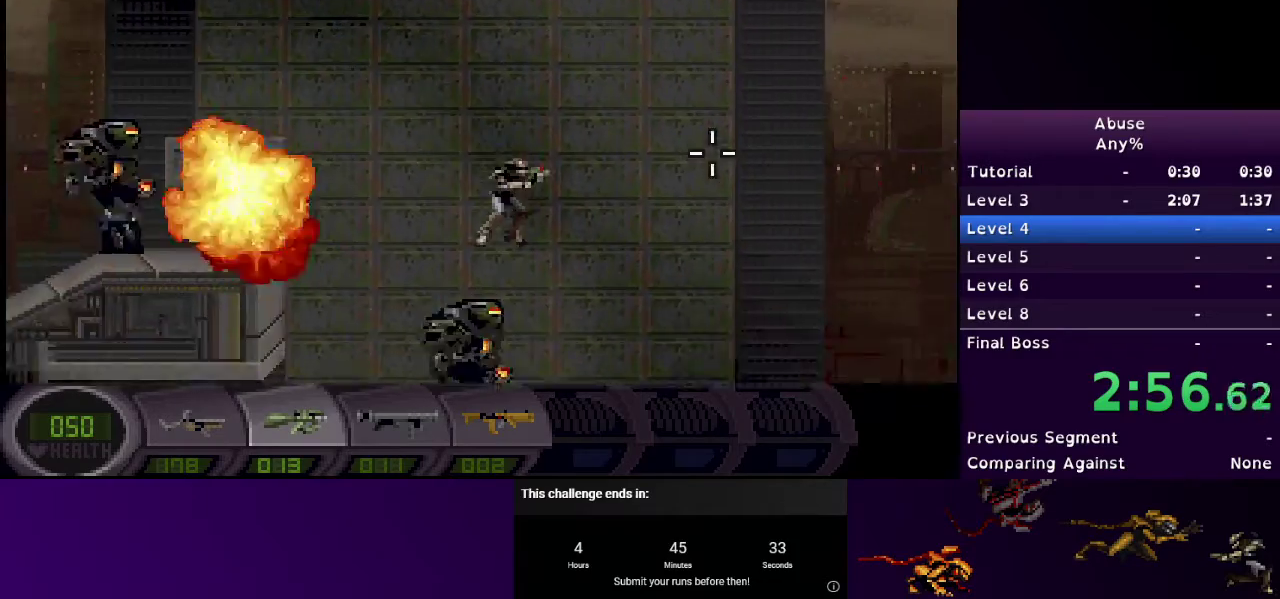
{"keys": ["d", "w"], "mouse": [], "events": []}
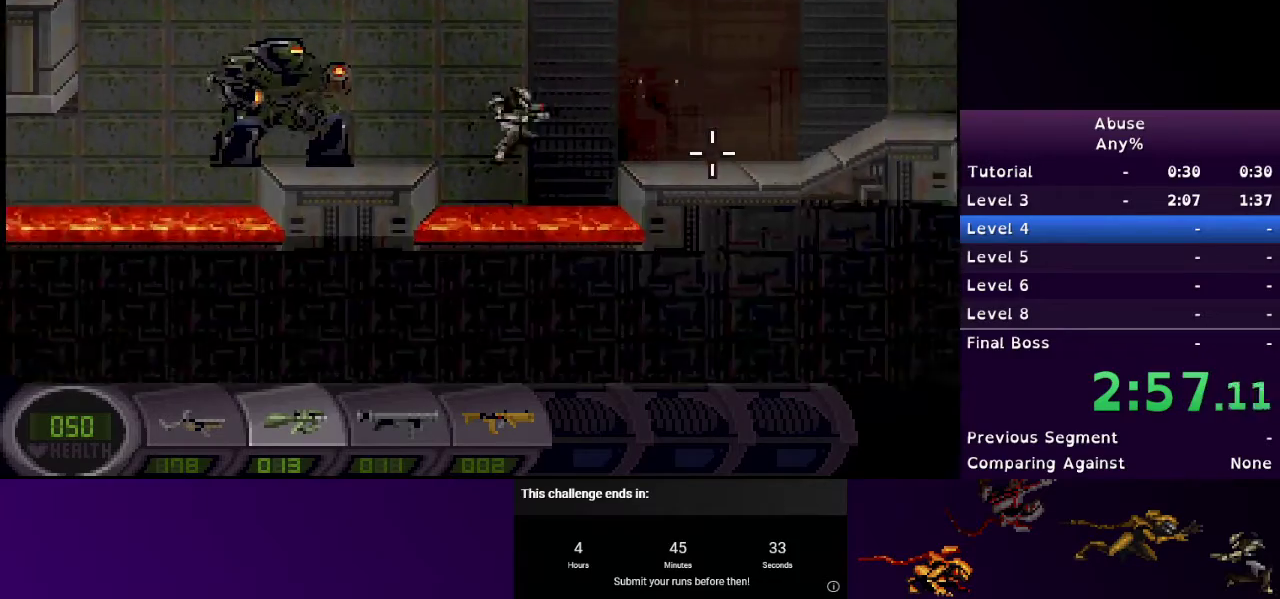
{"keys": ["d"], "mouse": [], "events": [[333, "w", "up"]]}